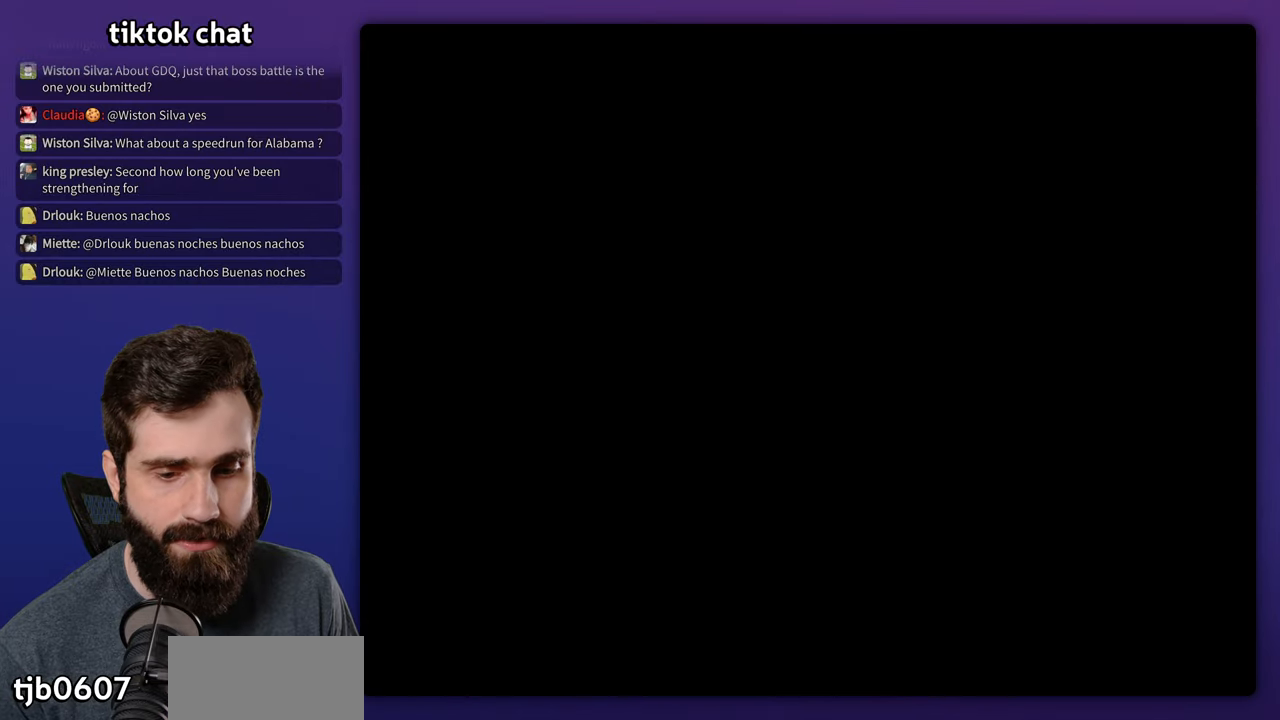
Gameplay with a controller (Nintendo layout); each line is a JSON object with the inputs held at the frame after it (dt_ms = milliseconds from this image to that frame). "events" lists button and stick changes between this image and that frame as [ms after this image, input, new state], when the widget could be followed in between. Not read: L3 R1 R3.
{"dt_ms": 500, "buttons": ["X", "DPAD_RIGHT"], "events": []}
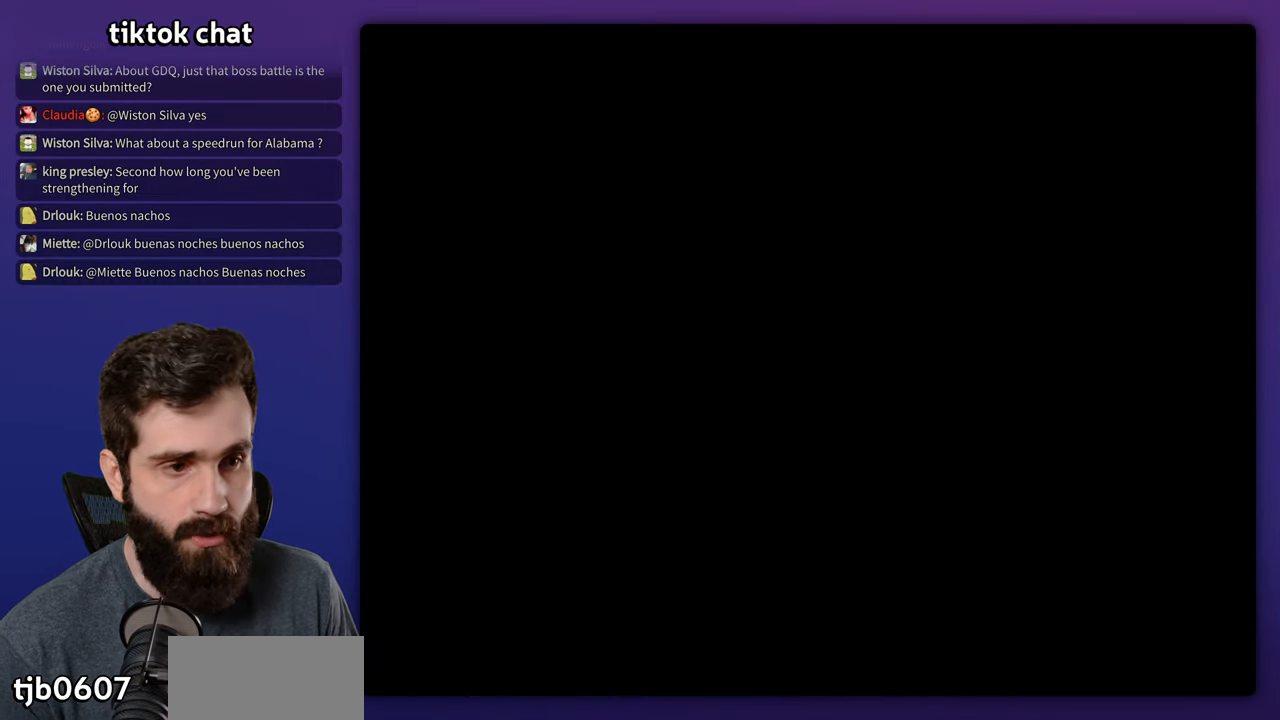
{"dt_ms": 500, "buttons": ["X", "DPAD_RIGHT"], "events": []}
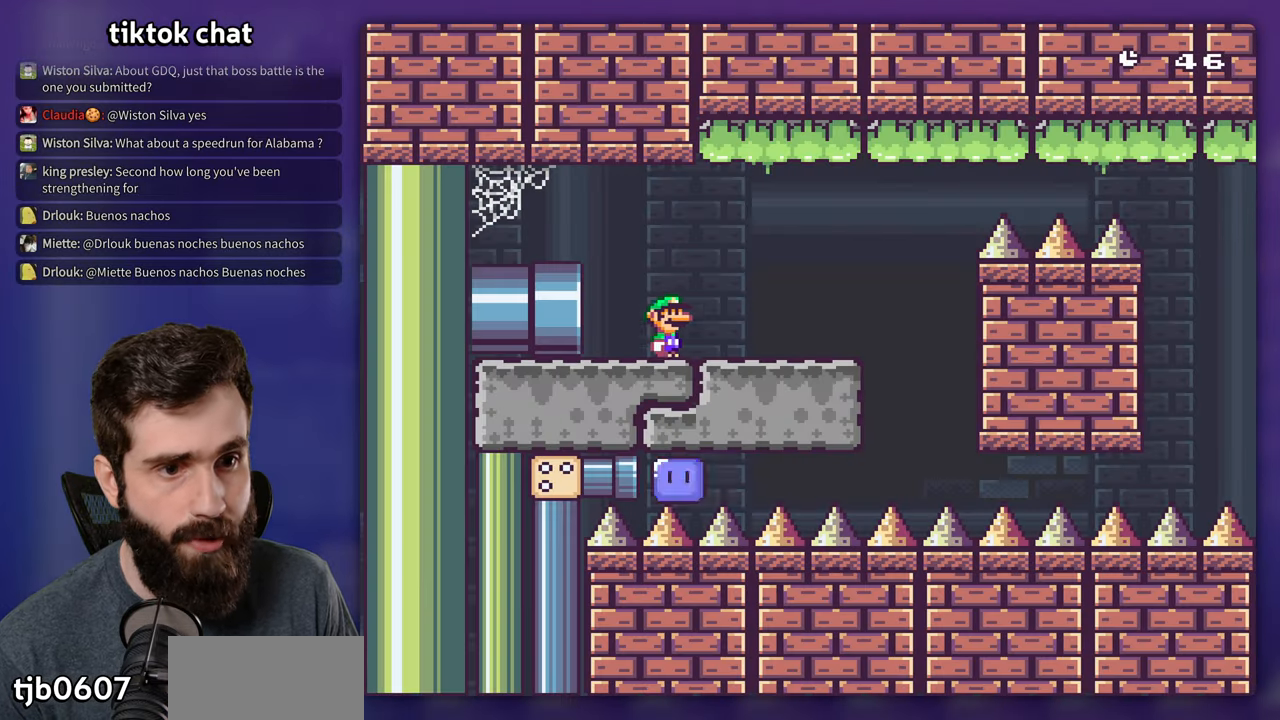
{"dt_ms": 500, "buttons": ["X", "DPAD_RIGHT"], "events": []}
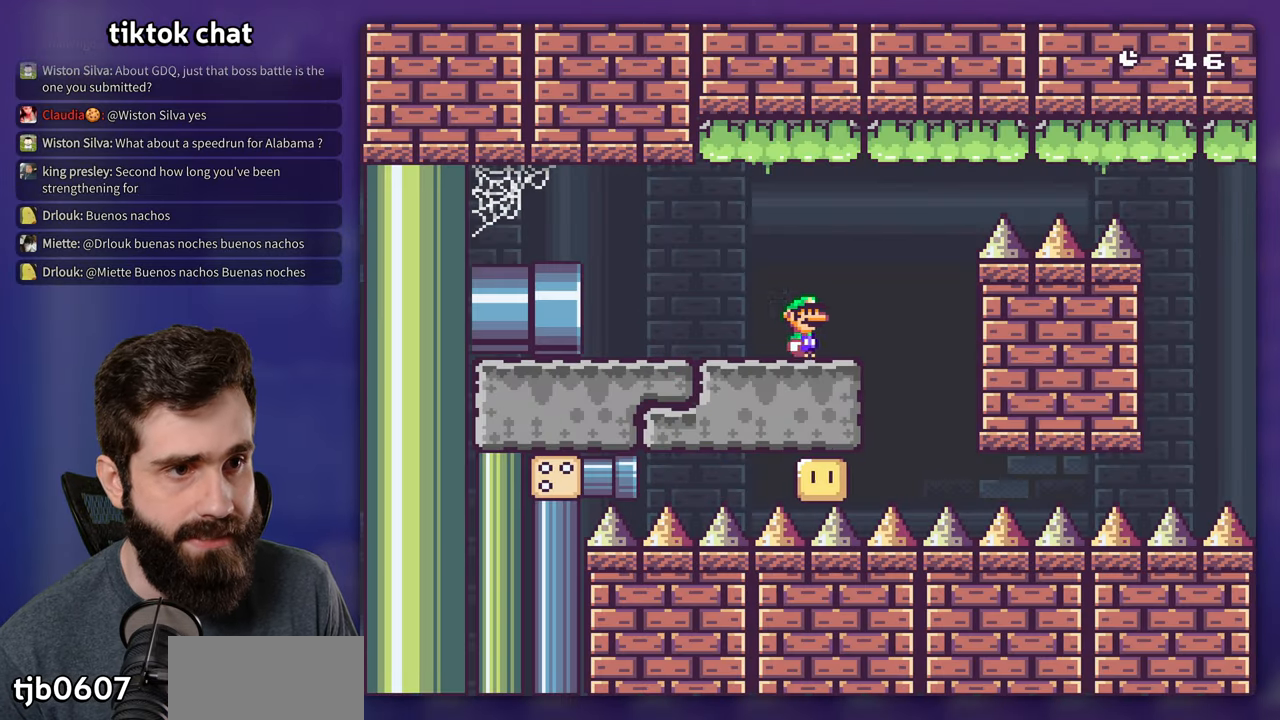
{"dt_ms": 500, "buttons": ["A", "X", "DPAD_RIGHT"], "events": [[33, "A", "down"]]}
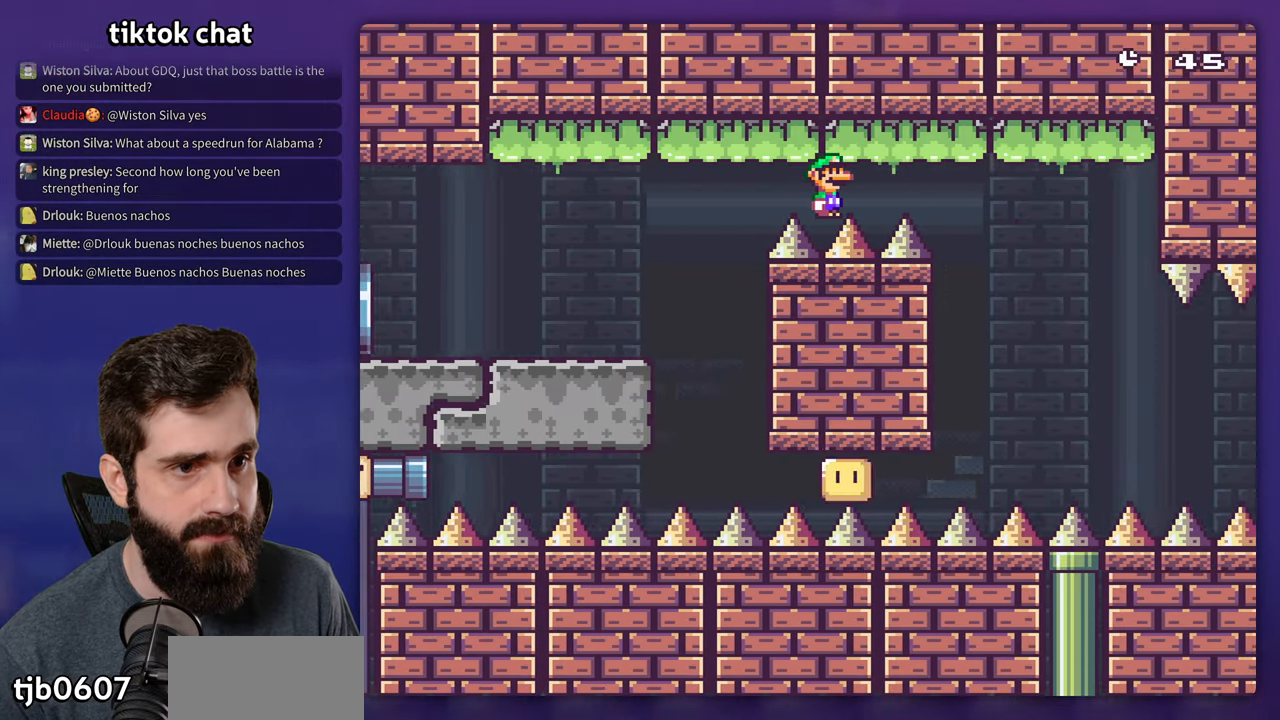
{"dt_ms": 500, "buttons": ["X", "DPAD_RIGHT"], "events": [[267, "A", "up"]]}
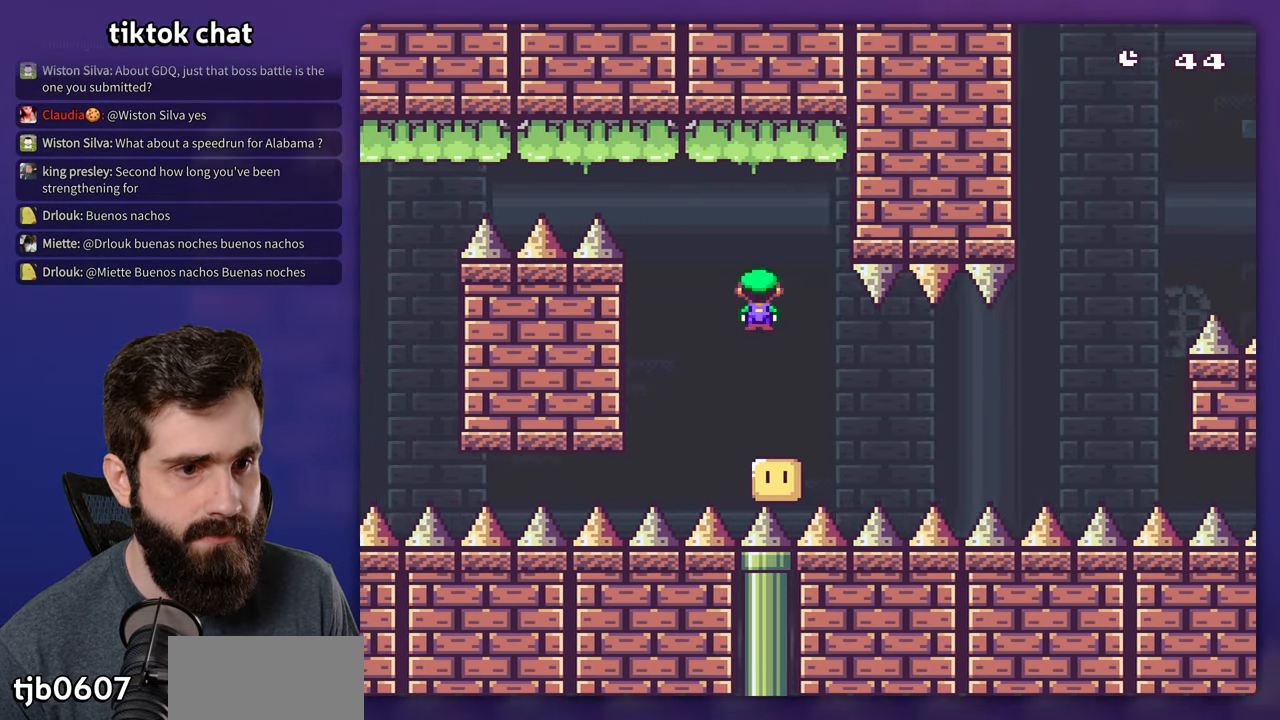
{"dt_ms": 500, "buttons": ["A", "X", "DPAD_RIGHT"], "events": [[333, "A", "down"]]}
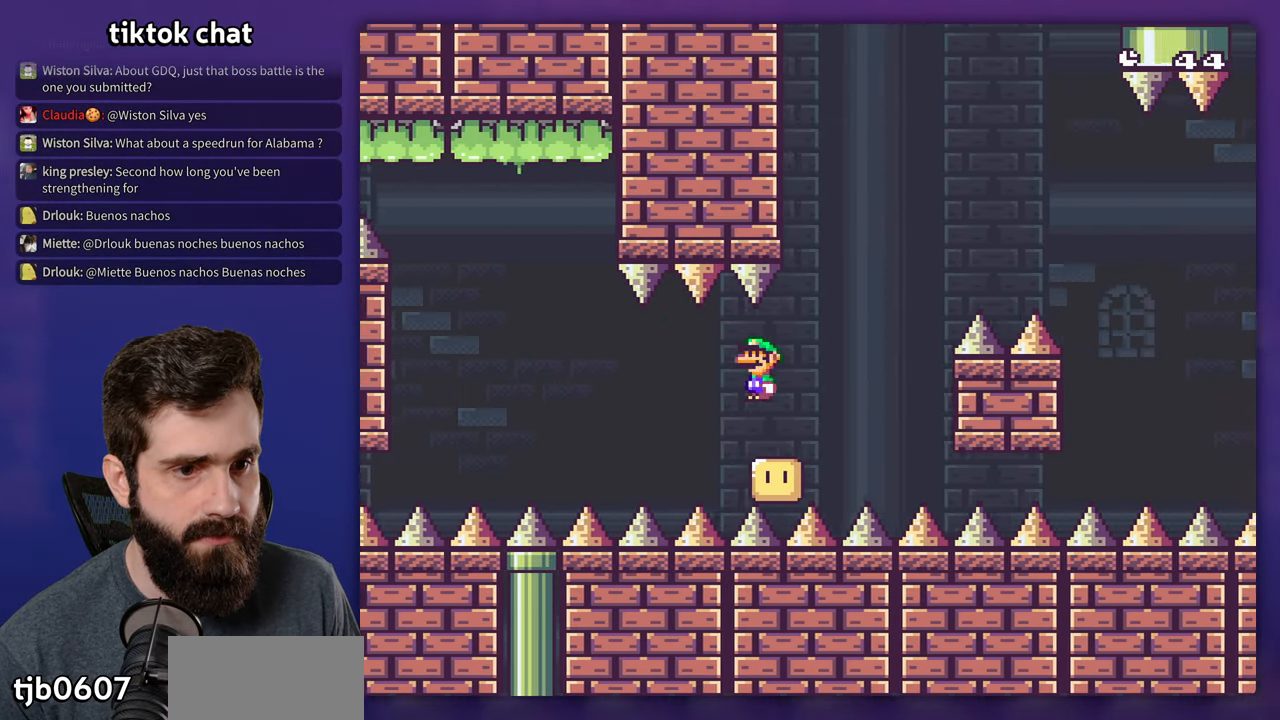
{"dt_ms": 500, "buttons": ["X", "DPAD_RIGHT"], "events": [[417, "A", "up"]]}
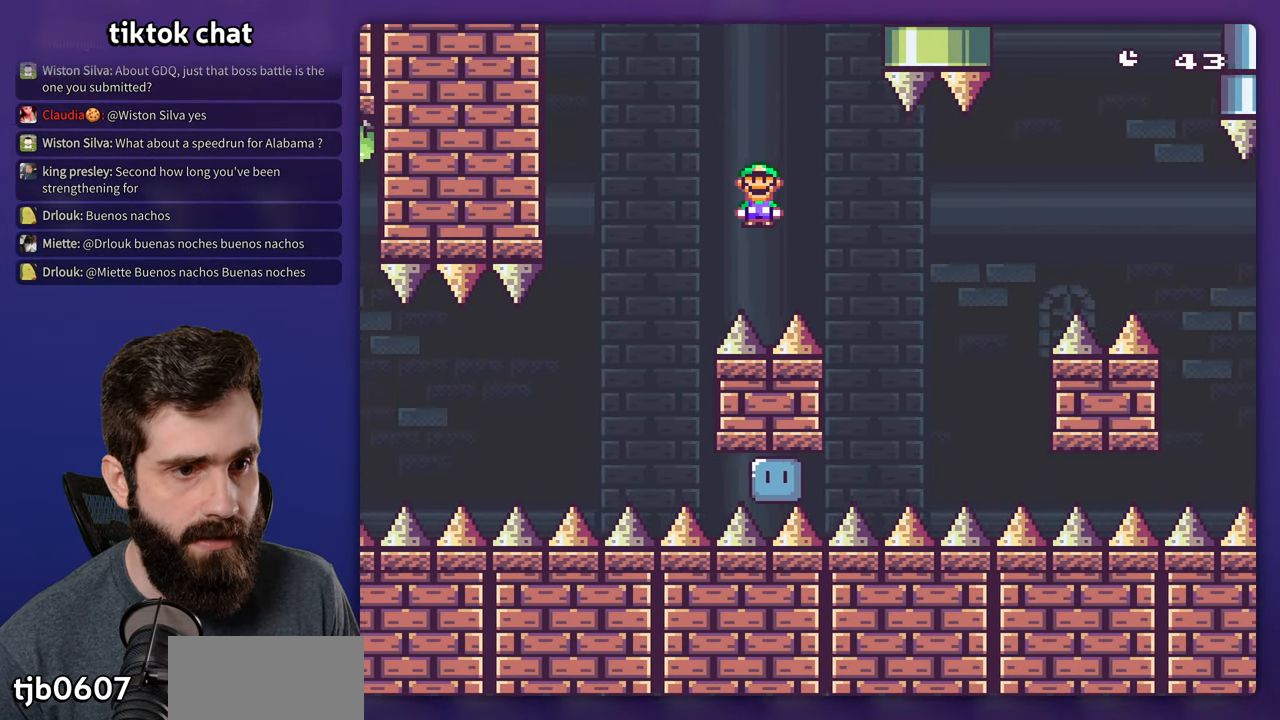
{"dt_ms": 500, "buttons": ["A", "X", "DPAD_RIGHT"], "events": [[333, "A", "down"], [333, "DPAD_RIGHT", "up"], [350, "DPAD_LEFT", "down"], [400, "DPAD_LEFT", "up"], [417, "DPAD_RIGHT", "down"], [417, "DPAD_UP", "down"], [433, "DPAD_UP", "up"]]}
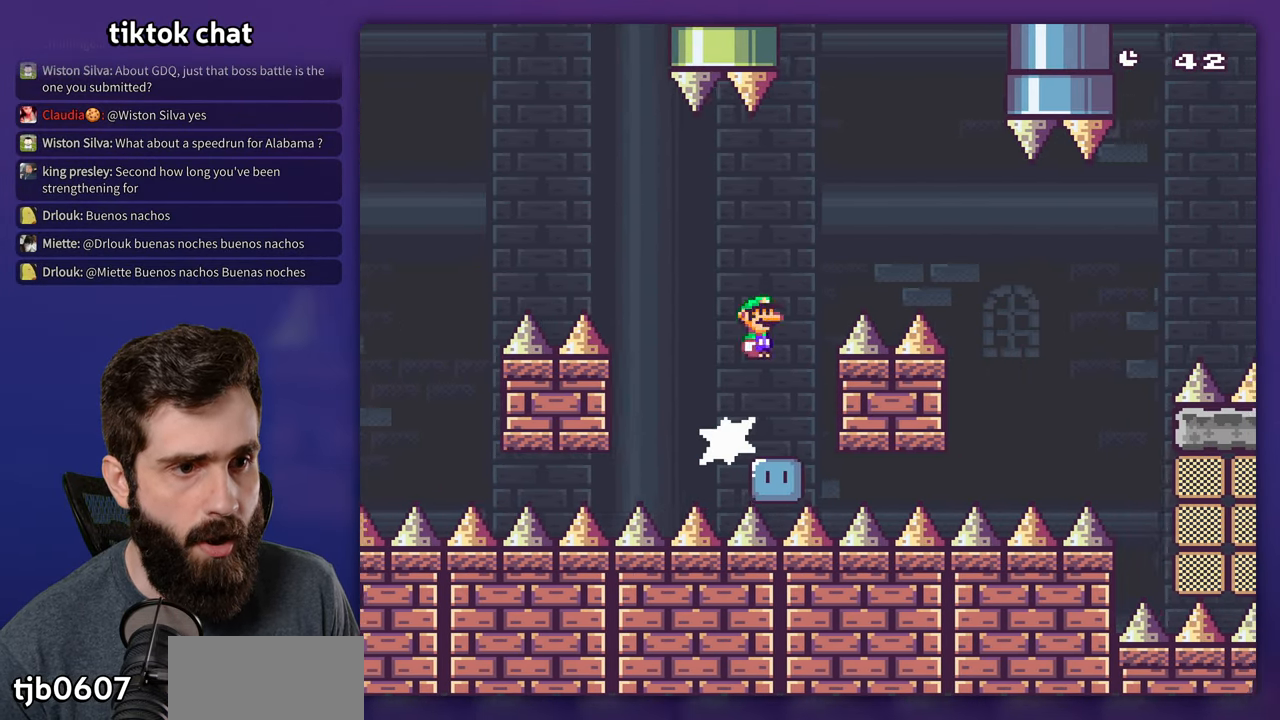
{"dt_ms": 500, "buttons": ["X", "DPAD_RIGHT"], "events": [[250, "A", "up"]]}
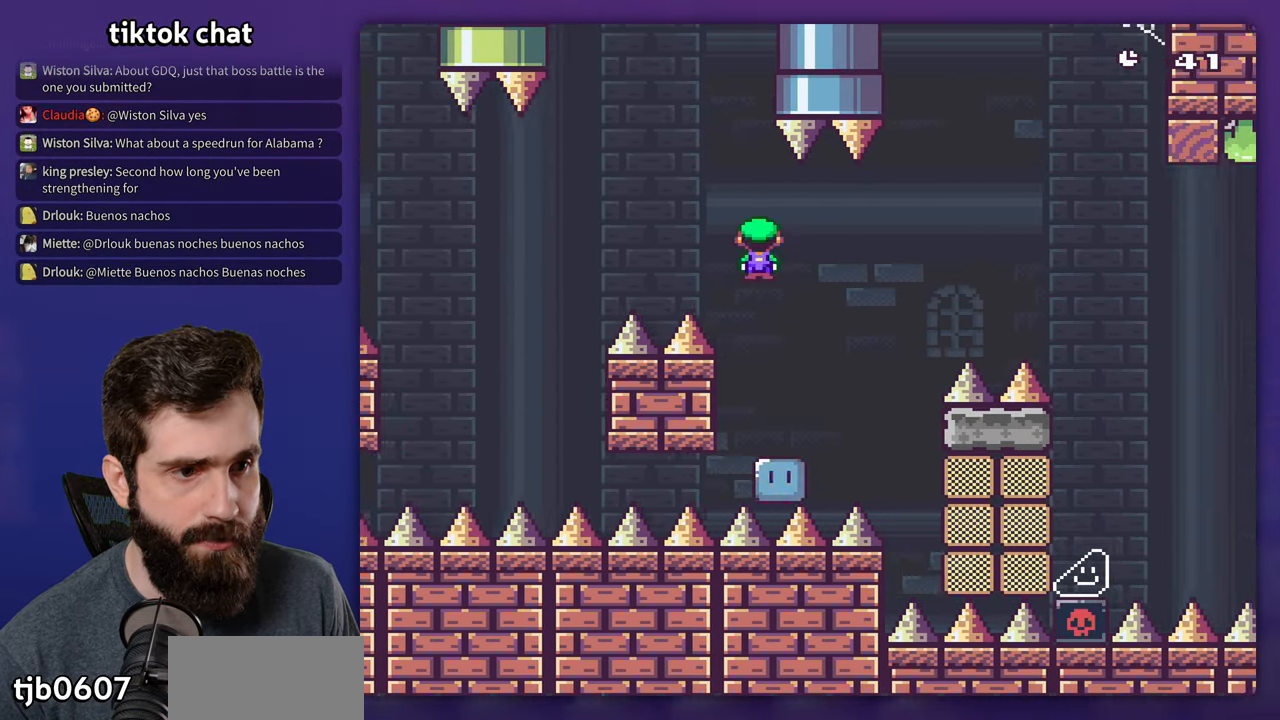
{"dt_ms": 500, "buttons": ["A", "X", "DPAD_RIGHT"], "events": [[83, "DPAD_LEFT", "down"], [83, "DPAD_RIGHT", "up"], [117, "A", "down"], [150, "DPAD_UP", "down"], [167, "DPAD_LEFT", "up"], [184, "DPAD_RIGHT", "down"], [200, "DPAD_UP", "up"]]}
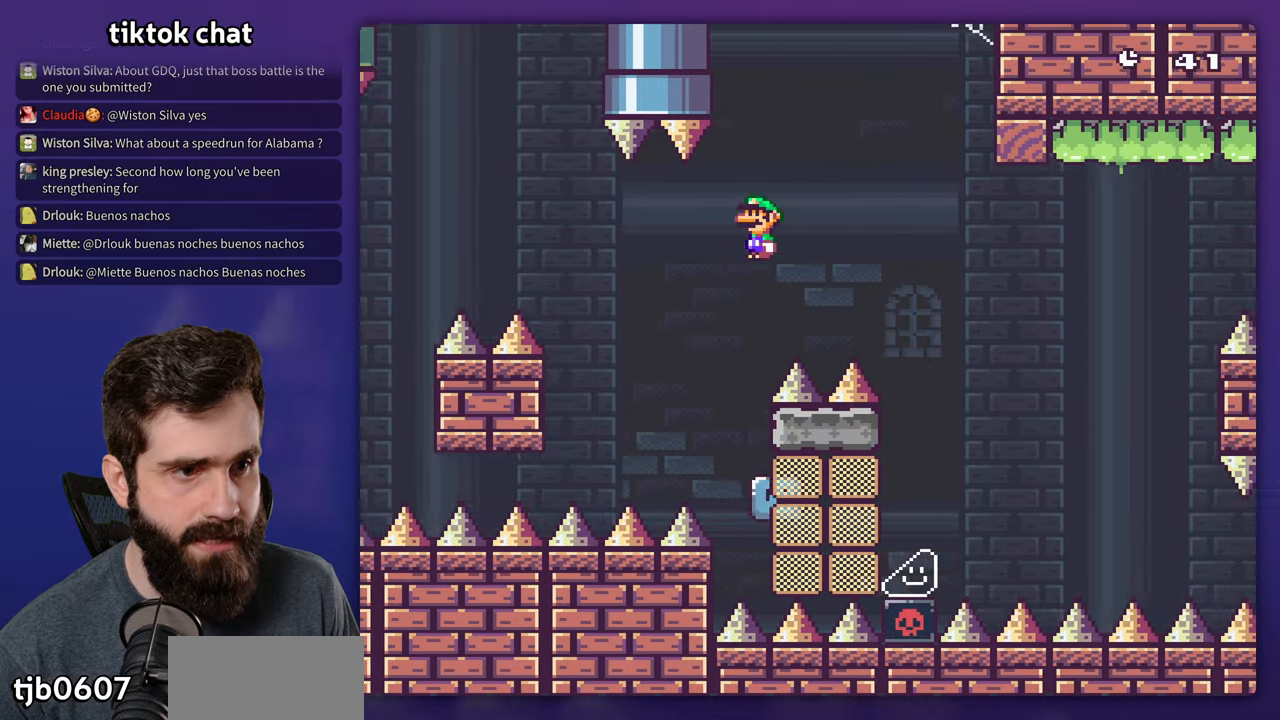
{"dt_ms": 500, "buttons": ["A", "X", "DPAD_RIGHT"], "events": [[250, "A", "up"], [400, "A", "down"]]}
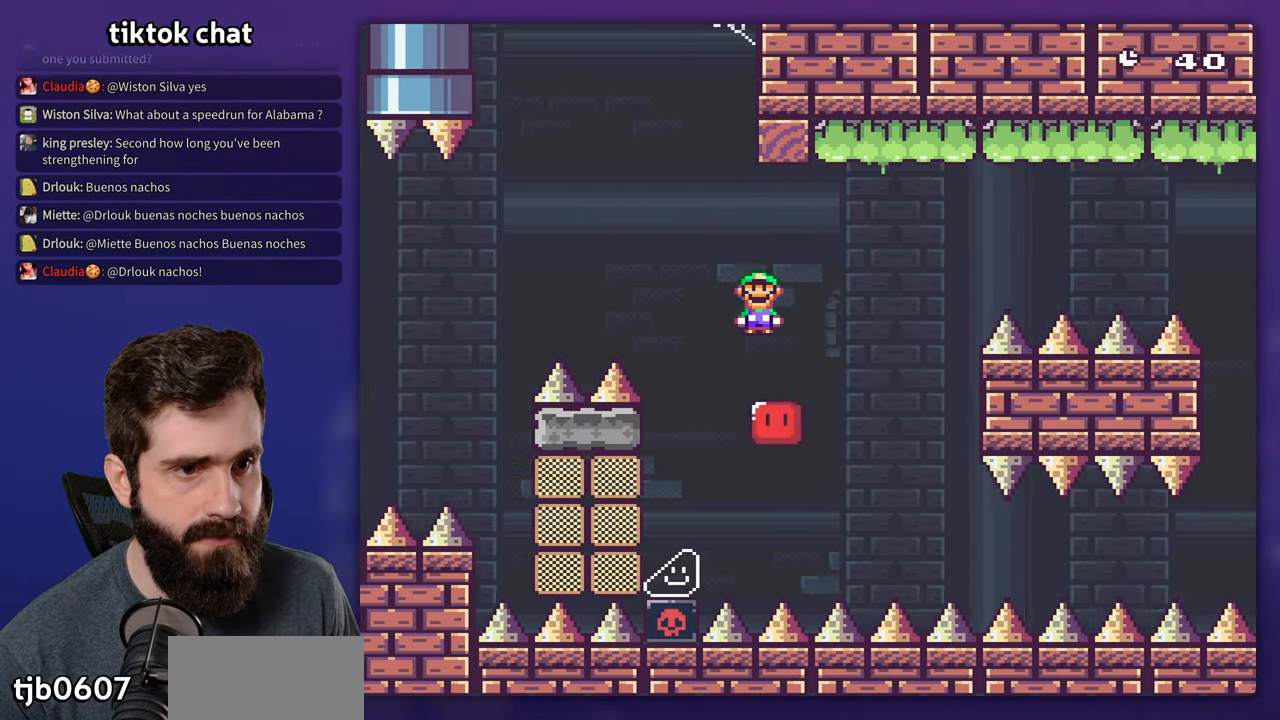
{"dt_ms": 500, "buttons": ["A", "X", "DPAD_RIGHT"], "events": [[317, "DPAD_RIGHT", "up"], [484, "DPAD_RIGHT", "down"]]}
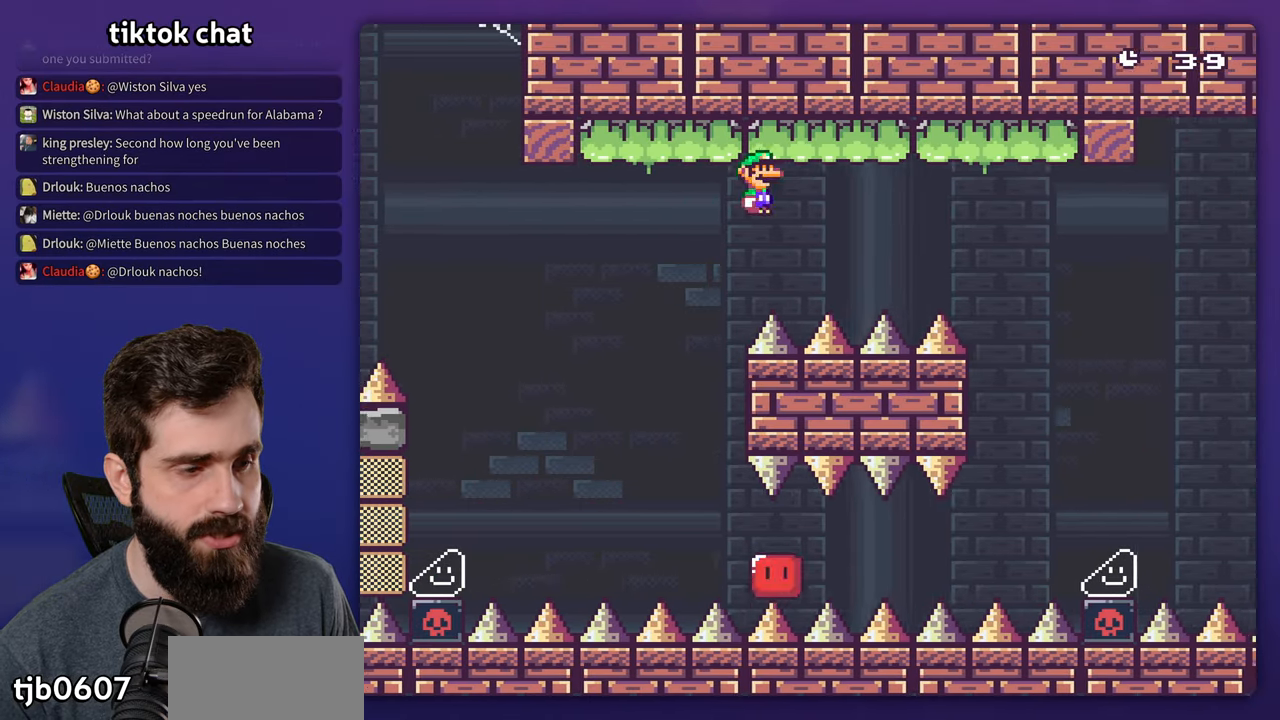
{"dt_ms": 500, "buttons": ["X", "DPAD_RIGHT"], "events": [[467, "A", "up"]]}
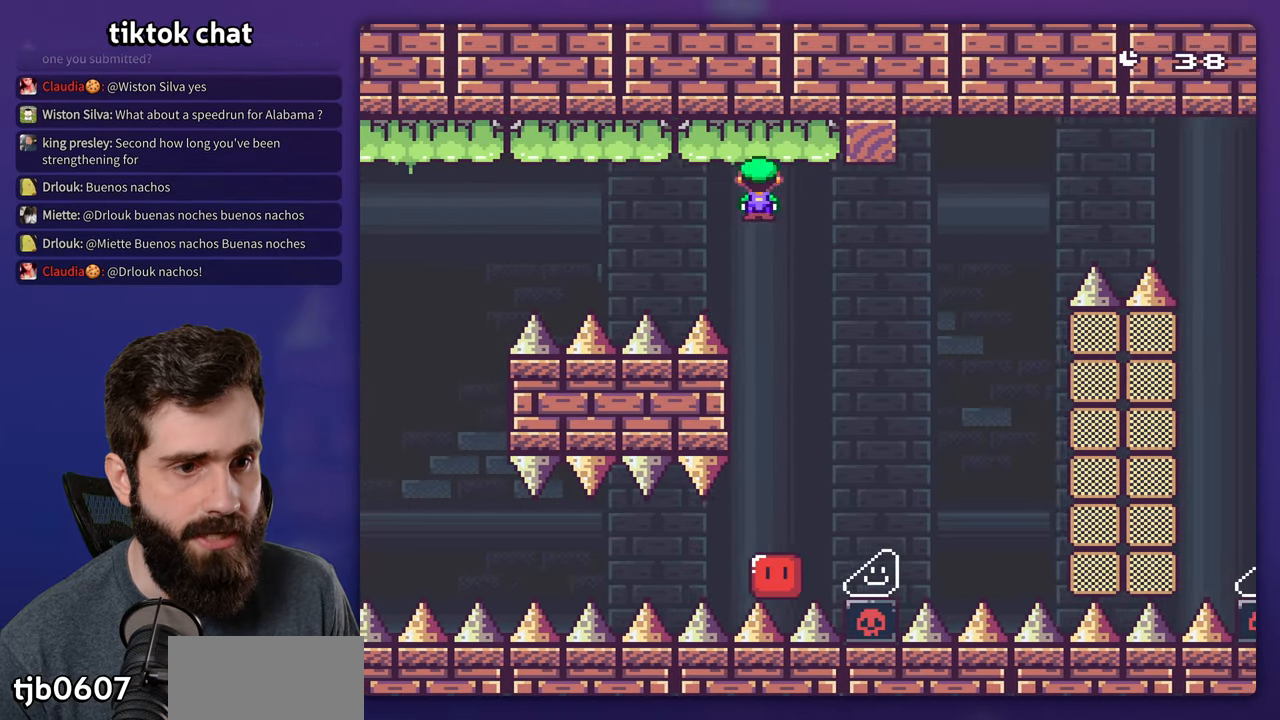
{"dt_ms": 500, "buttons": ["A", "X", "DPAD_RIGHT"], "events": [[200, "A", "down"]]}
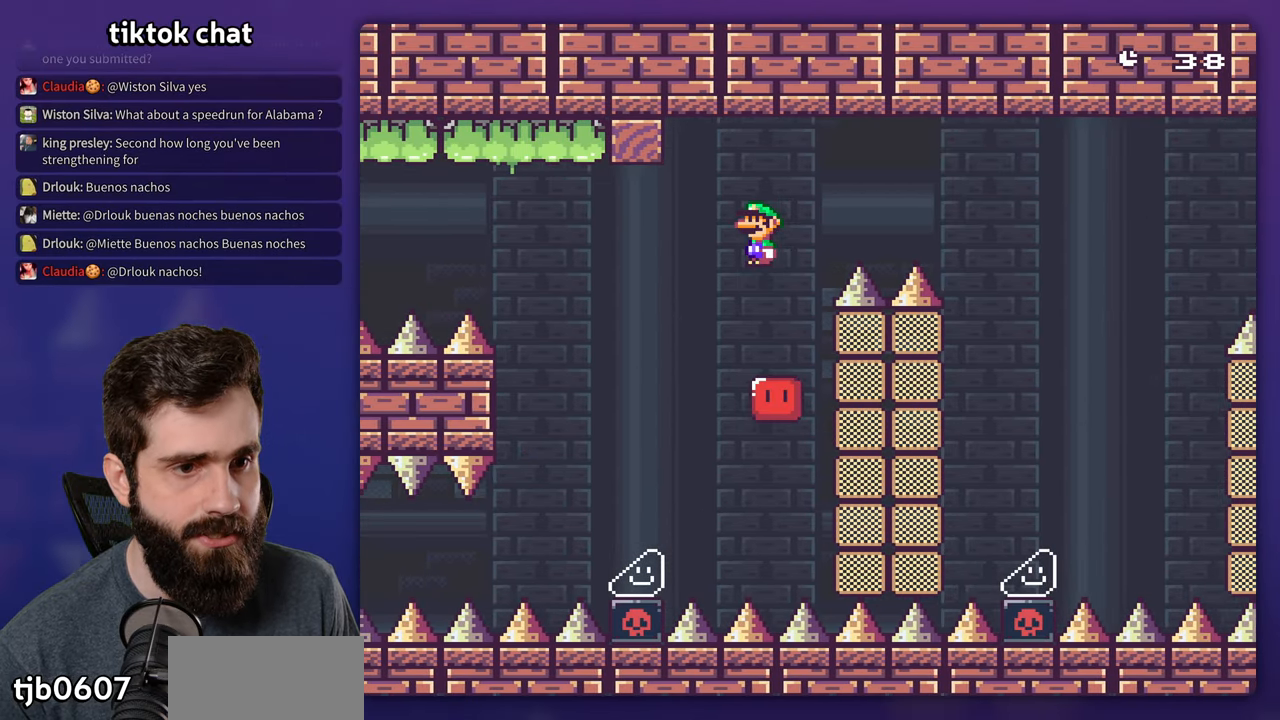
{"dt_ms": 500, "buttons": ["X", "DPAD_RIGHT"], "events": [[384, "A", "up"]]}
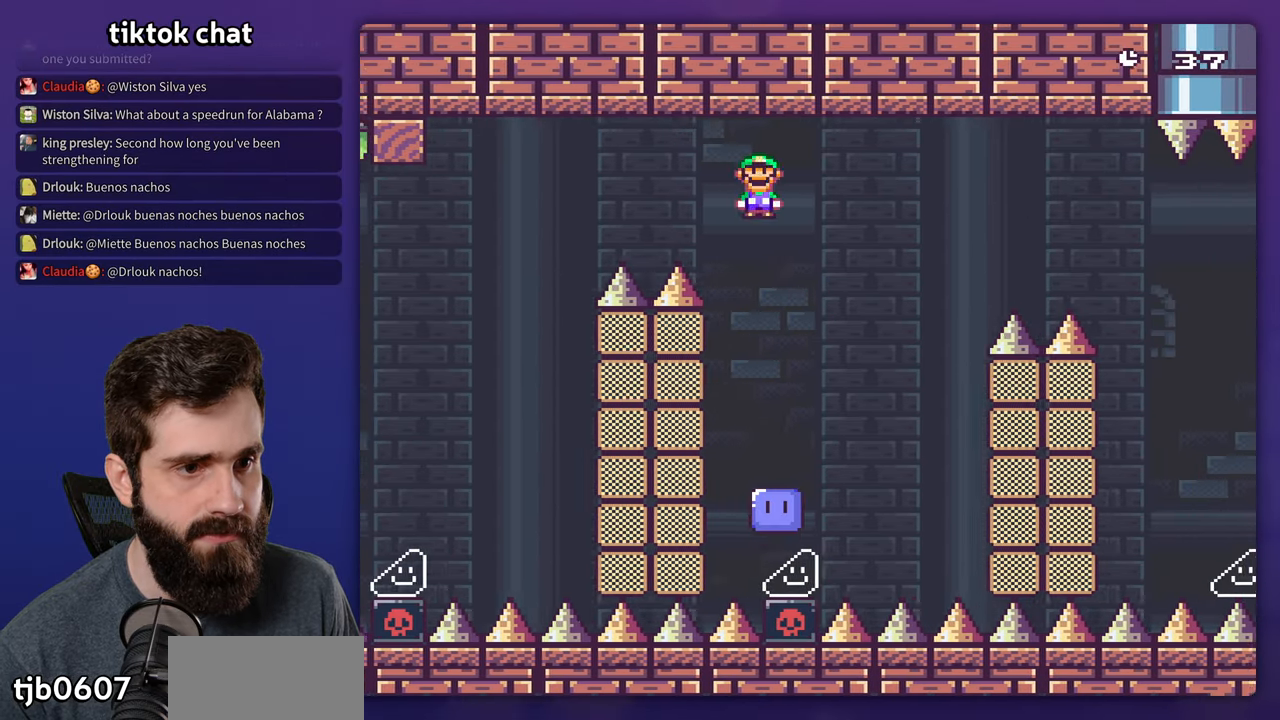
{"dt_ms": 500, "buttons": ["X", "DPAD_RIGHT"], "events": [[134, "A", "down"], [350, "A", "up"]]}
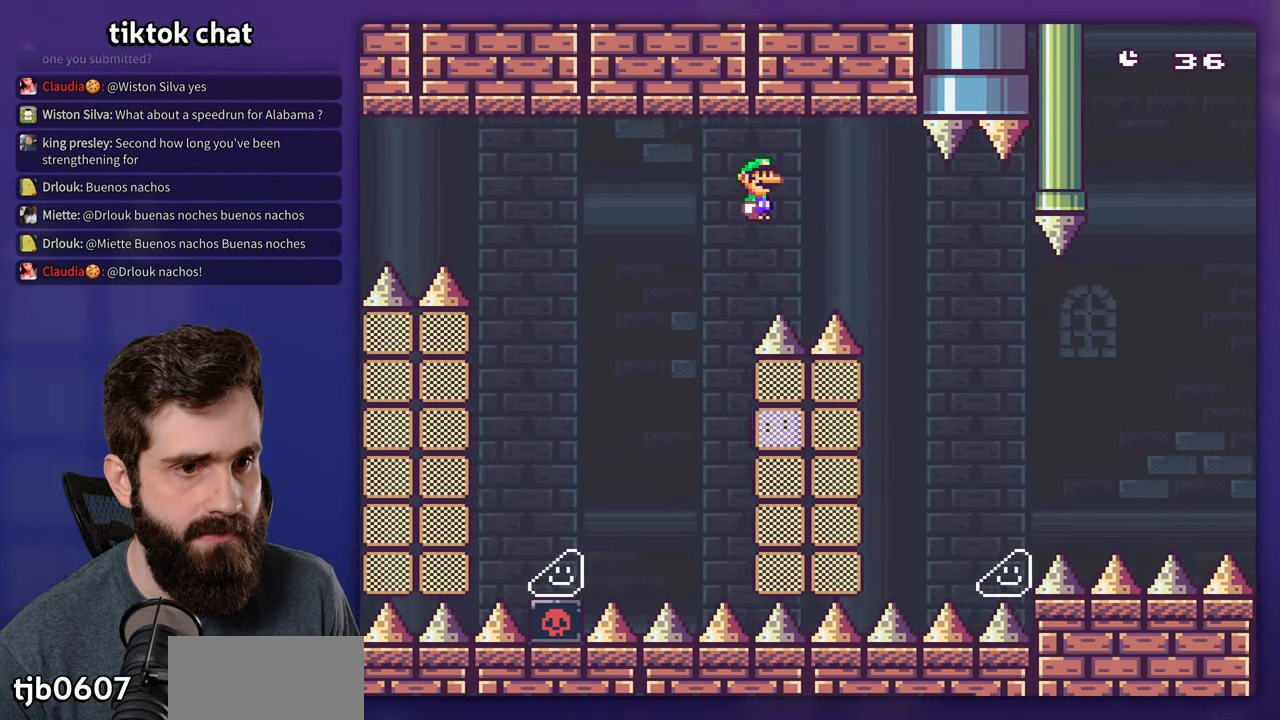
{"dt_ms": 500, "buttons": ["X", "DPAD_RIGHT"], "events": [[34, "A", "down"], [400, "A", "up"]]}
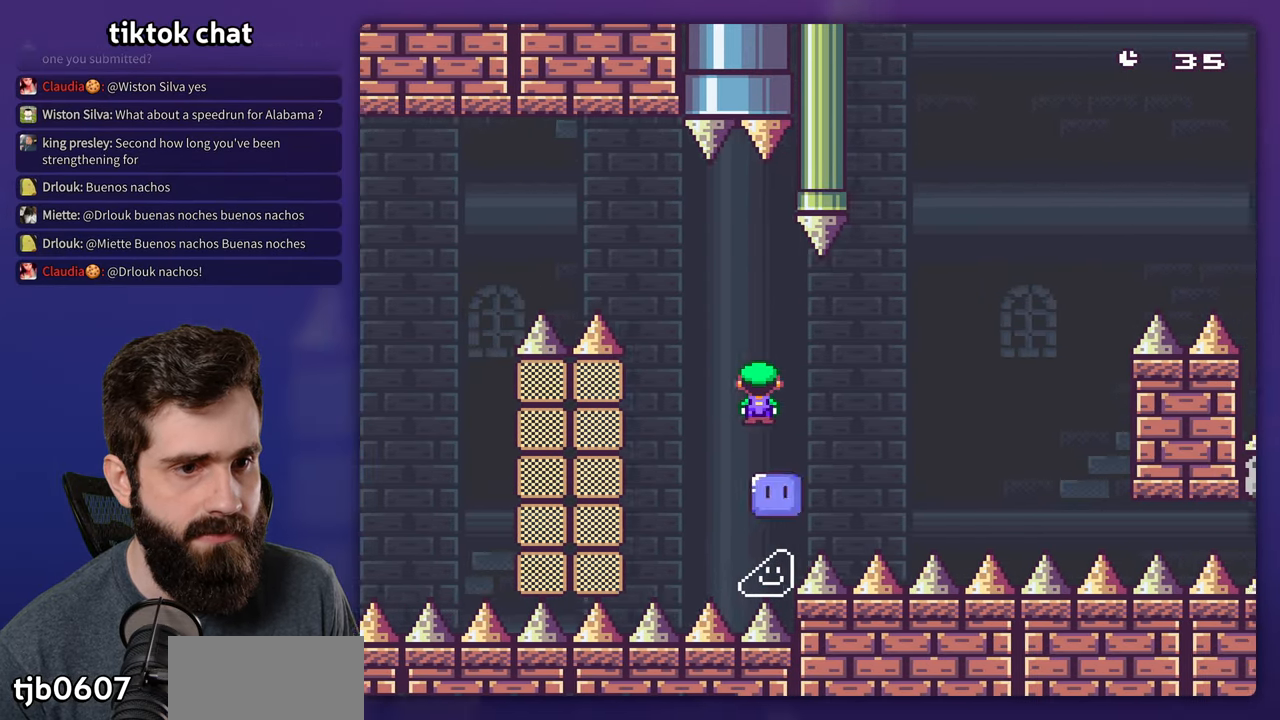
{"dt_ms": 500, "buttons": ["A", "X", "DPAD_RIGHT"], "events": [[250, "A", "down"]]}
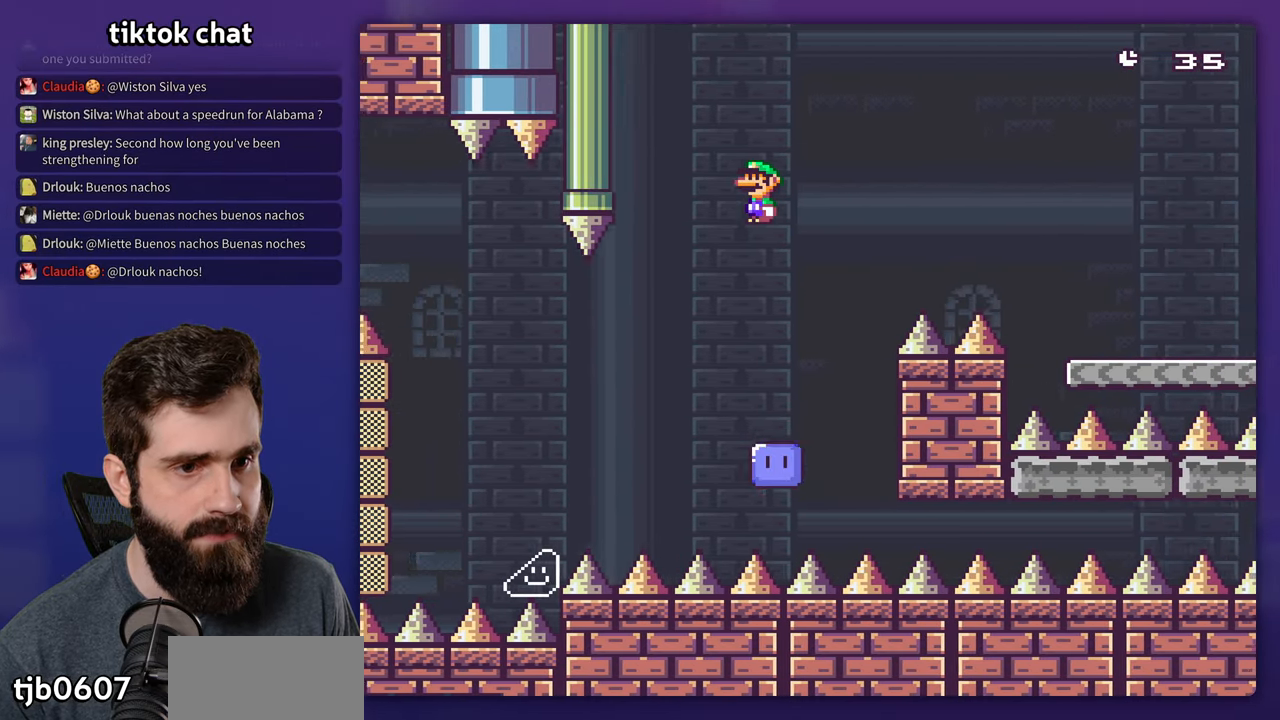
{"dt_ms": 500, "buttons": ["X", "DPAD_RIGHT"], "events": [[484, "A", "up"]]}
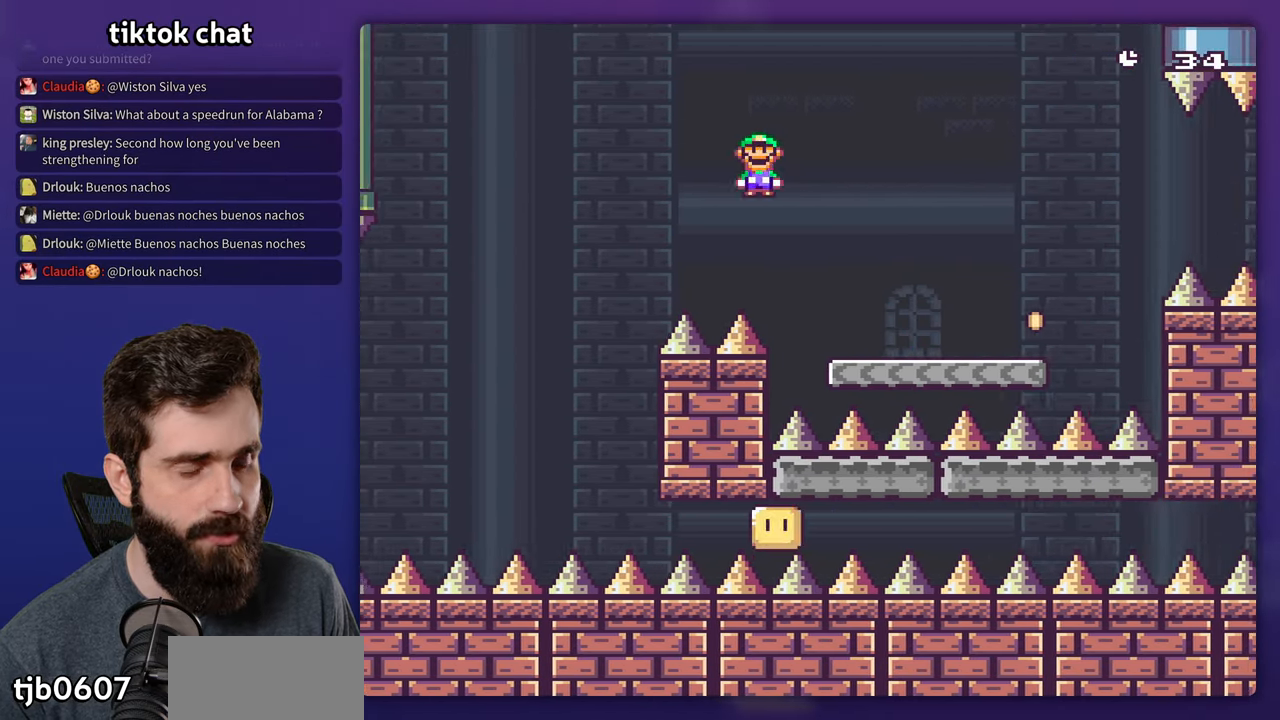
{"dt_ms": 500, "buttons": ["Y", "DPAD_RIGHT"], "events": [[17, "Y", "down"], [50, "X", "up"]]}
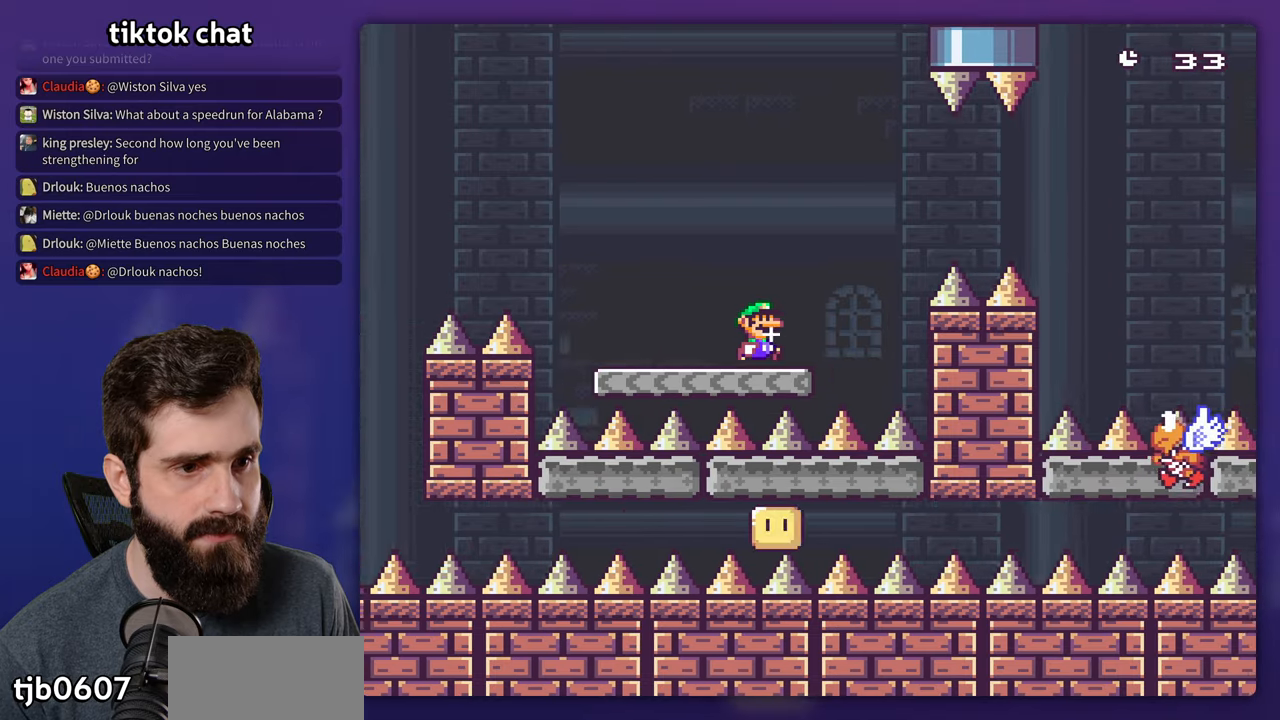
{"dt_ms": 500, "buttons": ["B", "Y", "DPAD_RIGHT"], "events": [[116, "B", "down"], [216, "B", "up"], [366, "B", "down"]]}
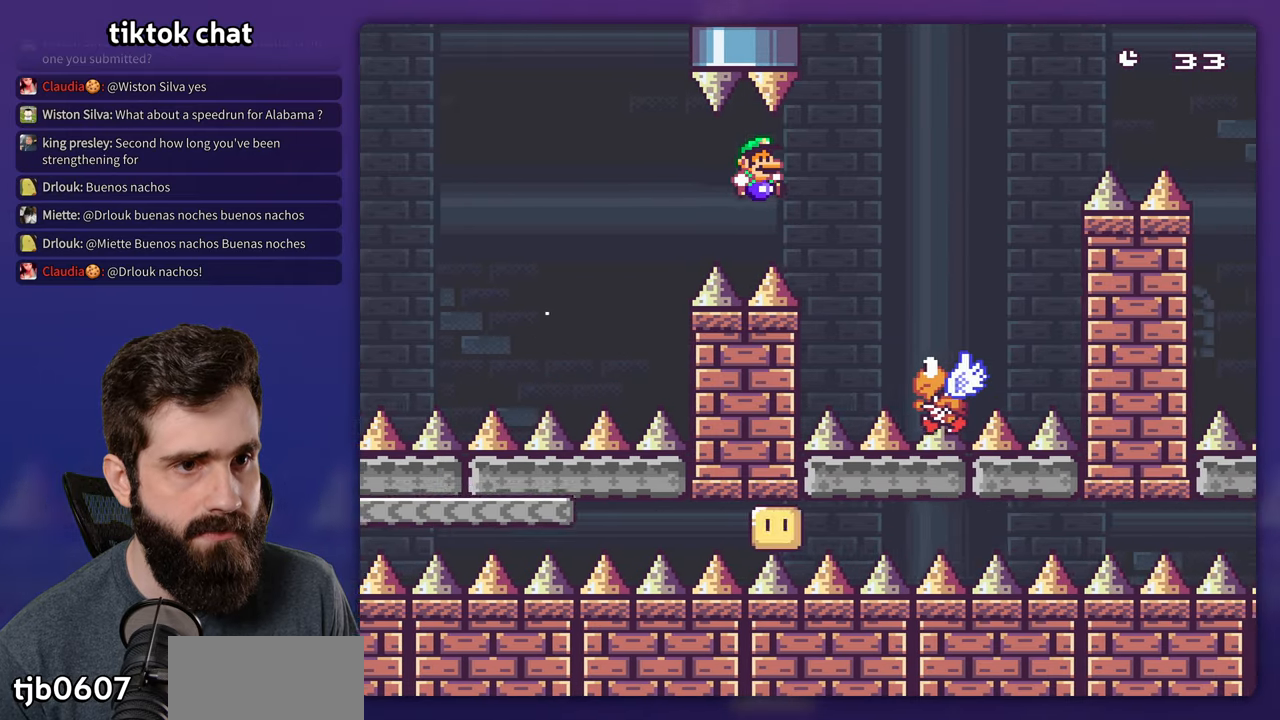
{"dt_ms": 500, "buttons": ["B", "Y", "DPAD_RIGHT"], "events": []}
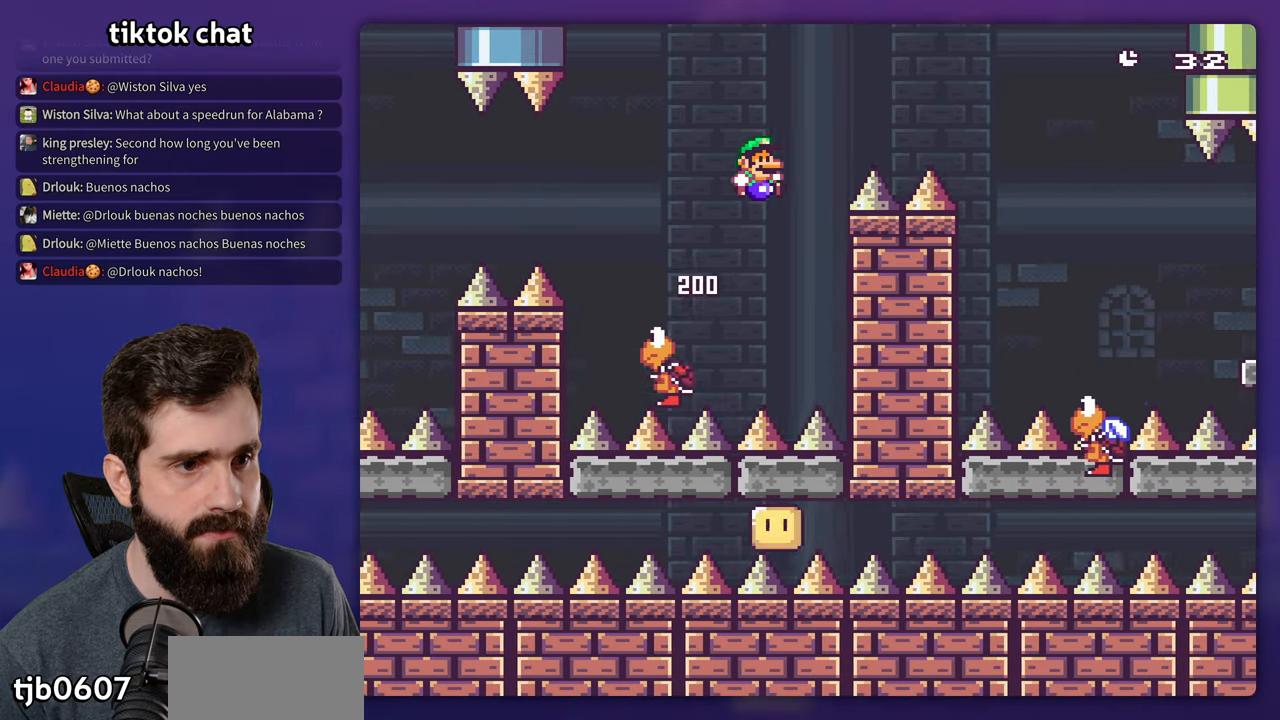
{"dt_ms": 500, "buttons": ["Y", "DPAD_RIGHT"], "events": [[300, "B", "up"]]}
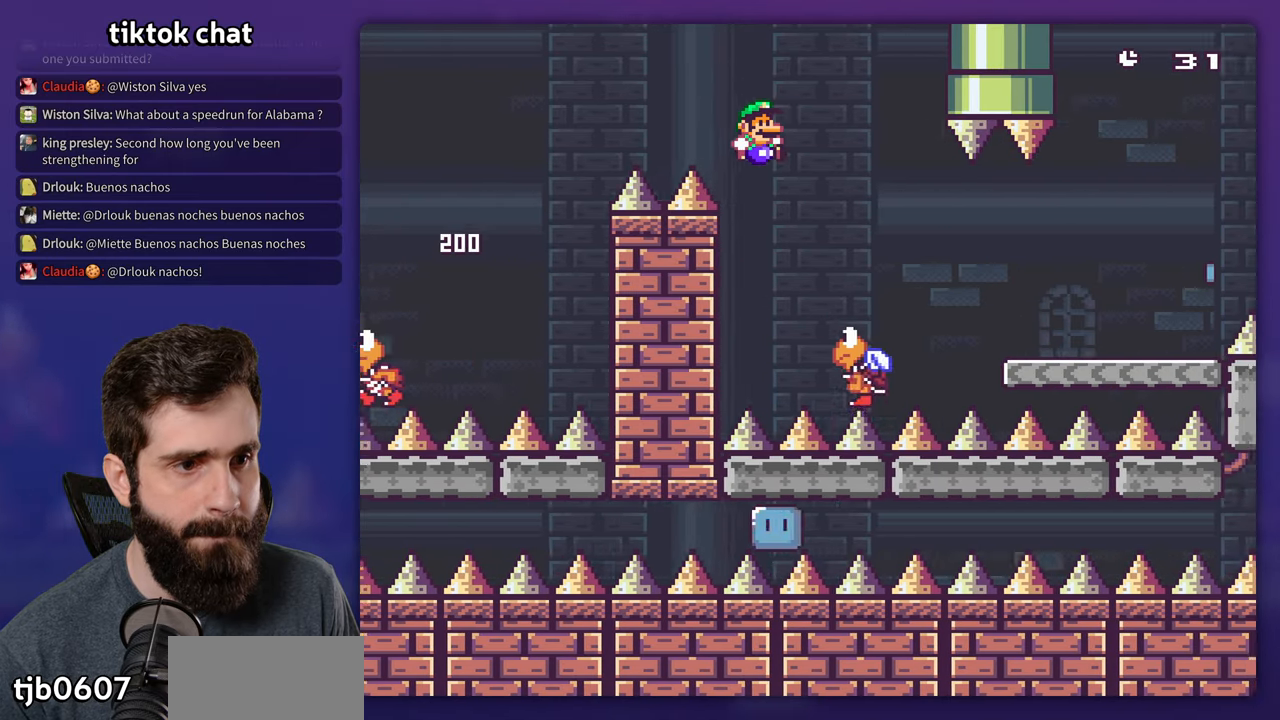
{"dt_ms": 500, "buttons": ["DPAD_RIGHT"], "events": [[316, "B", "down"], [483, "B", "up"], [500, "Y", "up"]]}
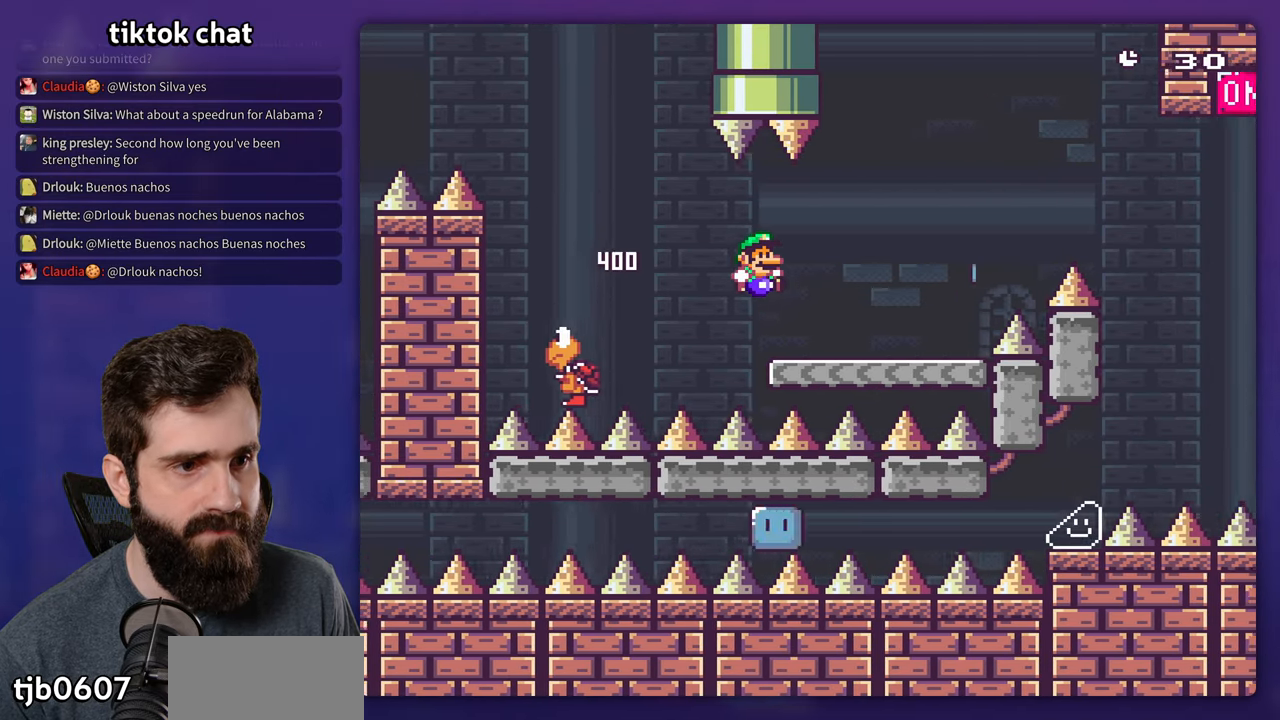
{"dt_ms": 500, "buttons": ["A", "X", "DPAD_RIGHT"], "events": [[16, "X", "down"], [283, "A", "down"]]}
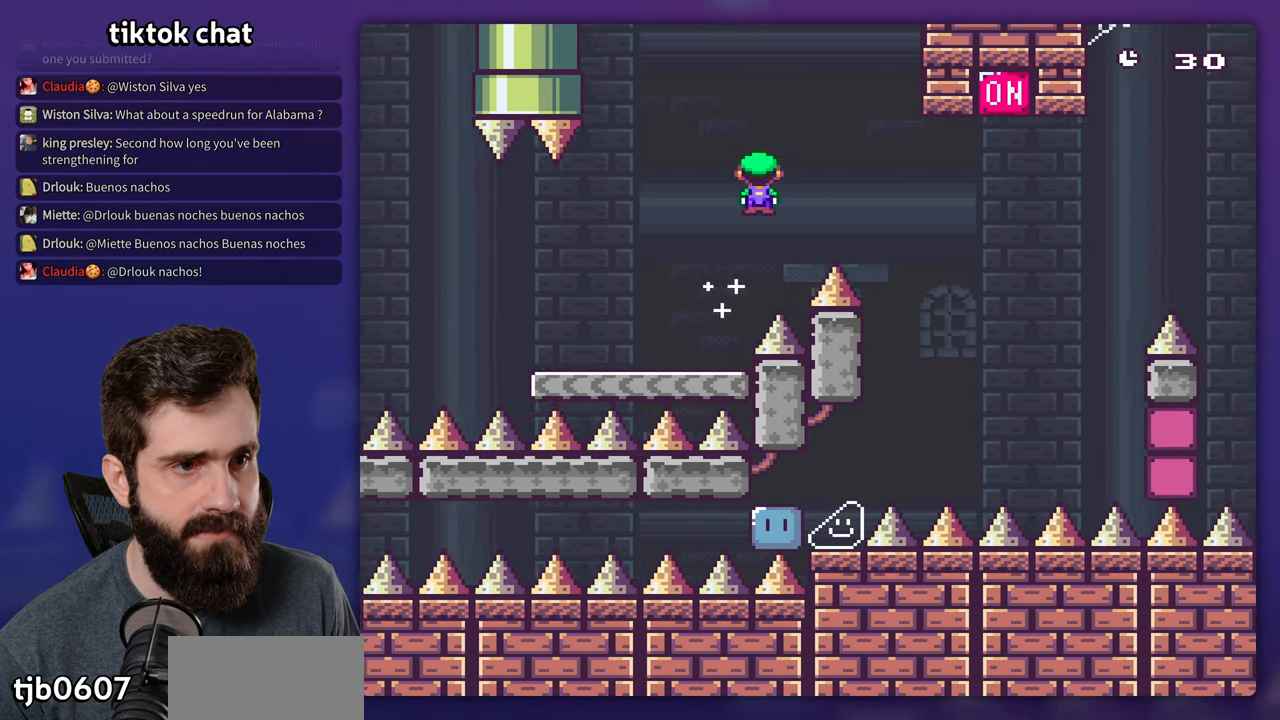
{"dt_ms": 1000, "buttons": ["A", "X"], "events": [[100, "A", "up"], [383, "A", "down"], [500, "DPAD_LEFT", "down"], [500, "DPAD_RIGHT", "up"], [666, "DPAD_LEFT", "up"], [800, "A", "up"], [950, "A", "down"]]}
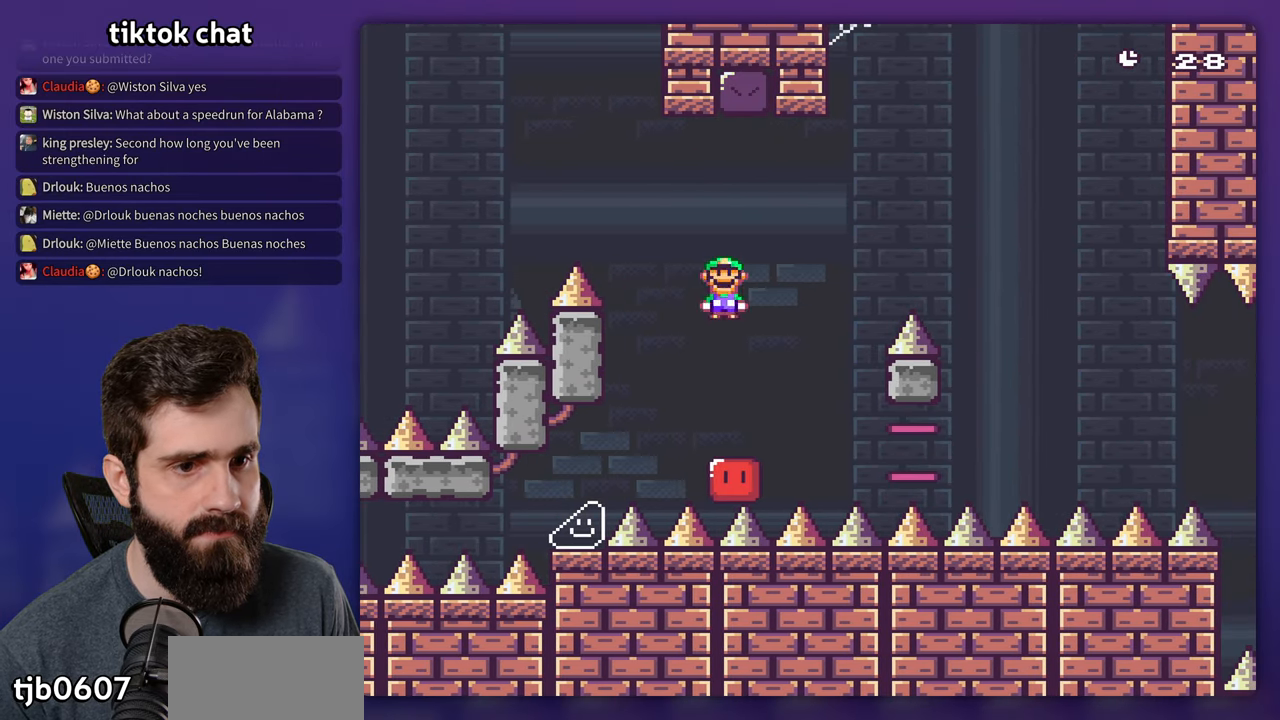
{"dt_ms": 500, "buttons": ["A", "X", "DPAD_RIGHT"], "events": [[50, "DPAD_RIGHT", "down"]]}
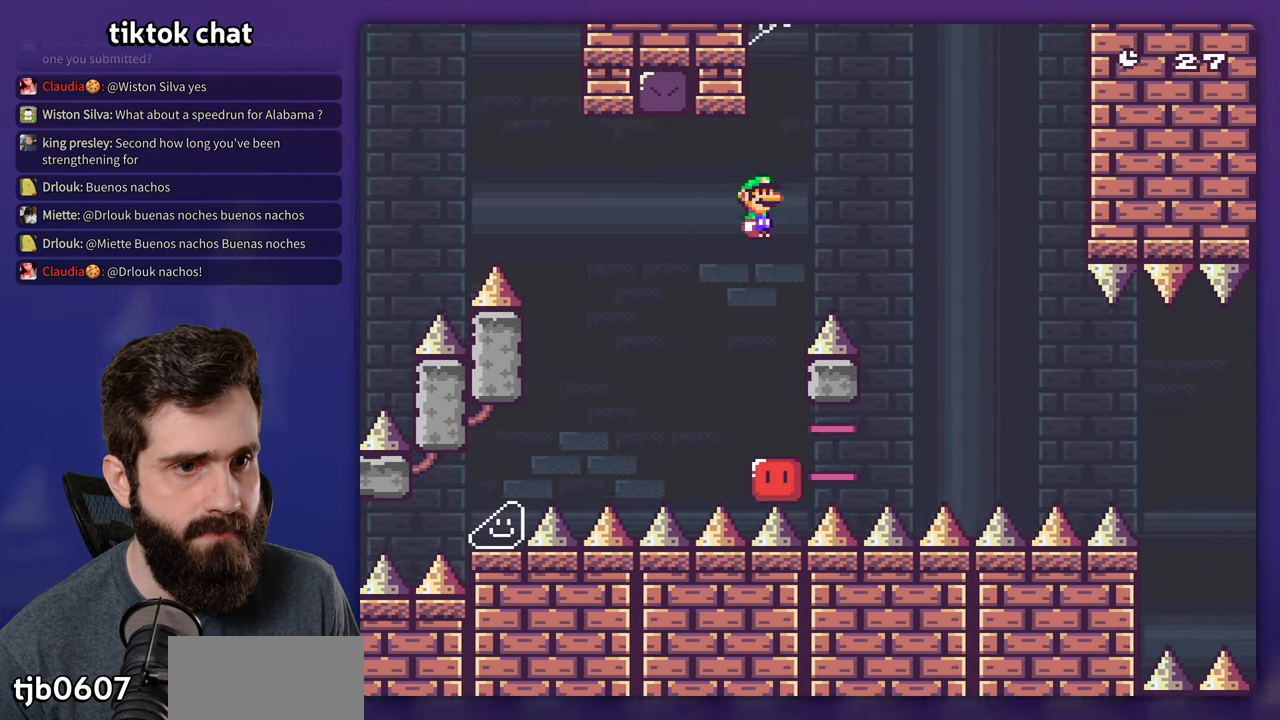
{"dt_ms": 500, "buttons": ["X", "DPAD_RIGHT"], "events": [[133, "A", "up"]]}
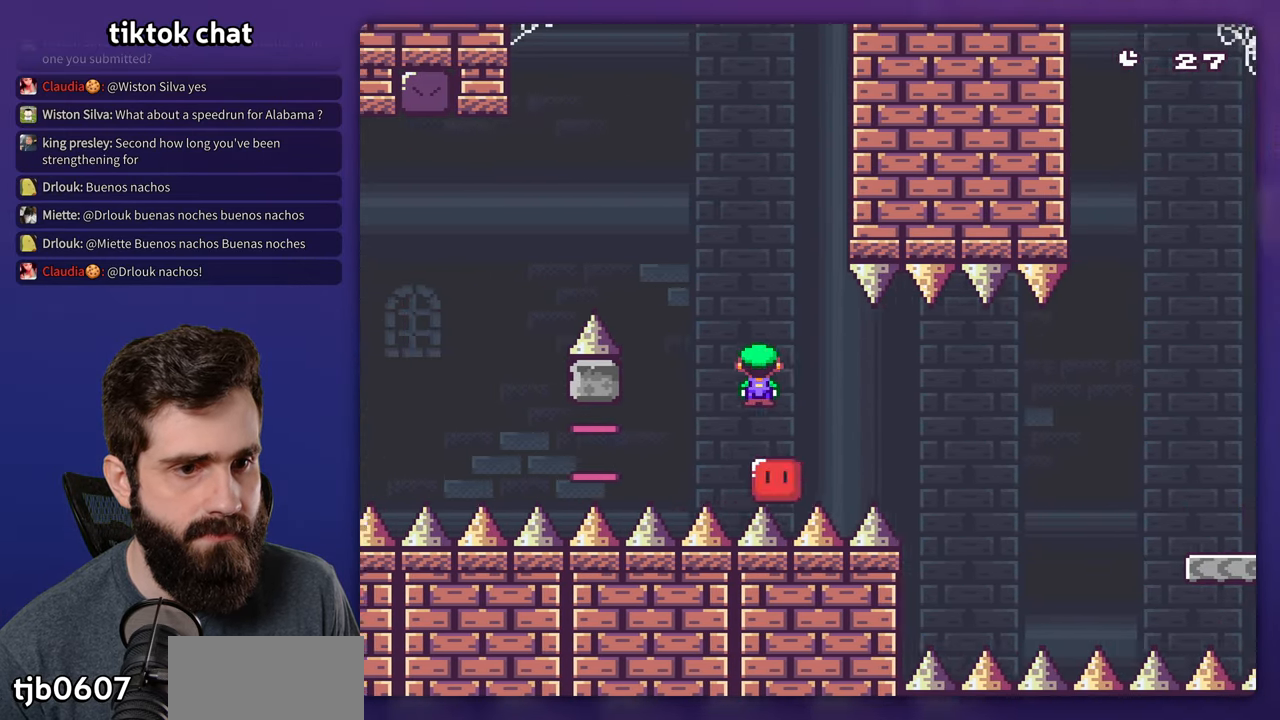
{"dt_ms": 500, "buttons": ["X", "DPAD_RIGHT"], "events": [[216, "A", "down"], [333, "A", "up"]]}